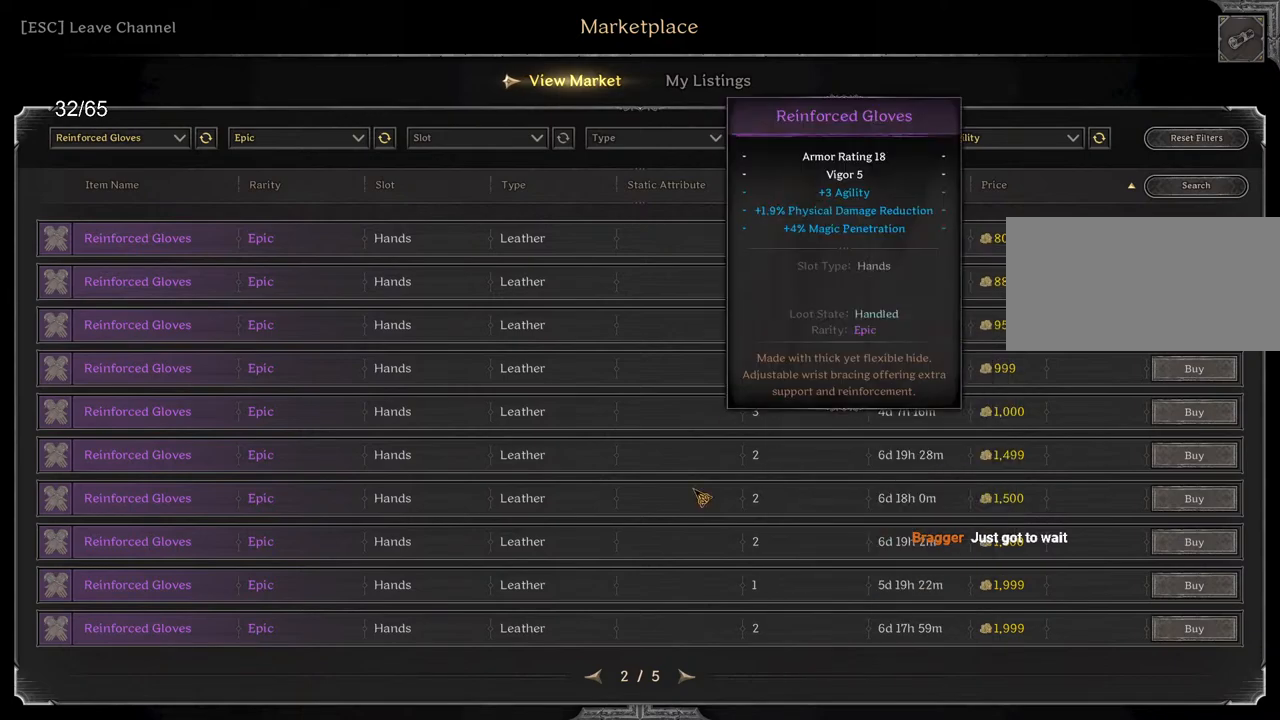
Gameplay with keyboard and mouse; each line is a JSON object with the keys and mouse buttons held at the frame after it. "events" lists presses ("down") and releases ("up") of "a", "ctrl", "d", "e", "q", "s", "shift", "space", "z", "mouse_left", "mouse_wheel", "mouse_right", "mouse_mb4" and "mouse_mb5" between this image and that frame as [ms after this image, input, new state], when the widget could be followed in between. "mouse_left", "mouse_wheel", "mouse_right", "mouse_mb4", "mouse_mb5" = the "left", "wheel", "right", "mb4", "mb5" buttons of the "mouse" list. No other keys are recorded. "wheel" means that the mouse wheel is clicked or scrolled. Mouse movement is not recorded.
{"keys": [], "mouse": [], "events": [[367, "mouse_left", "down"], [450, "mouse_left", "up"]]}
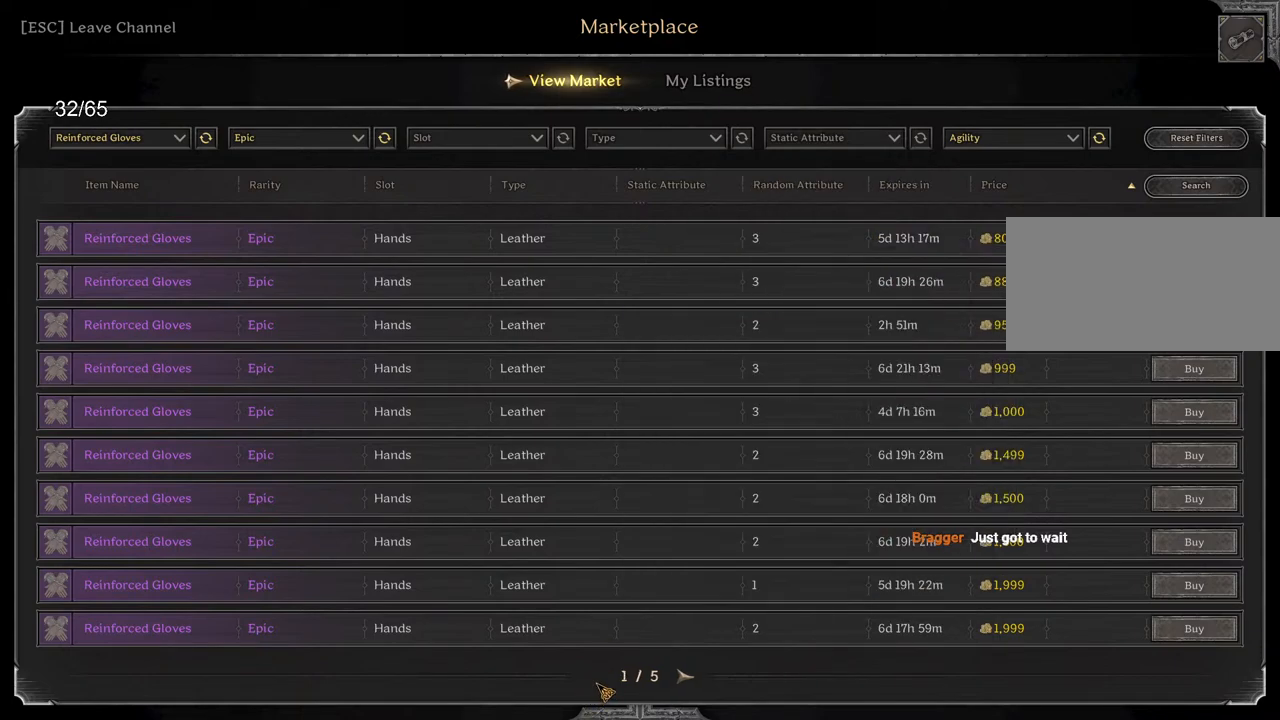
{"keys": [], "mouse": [], "events": []}
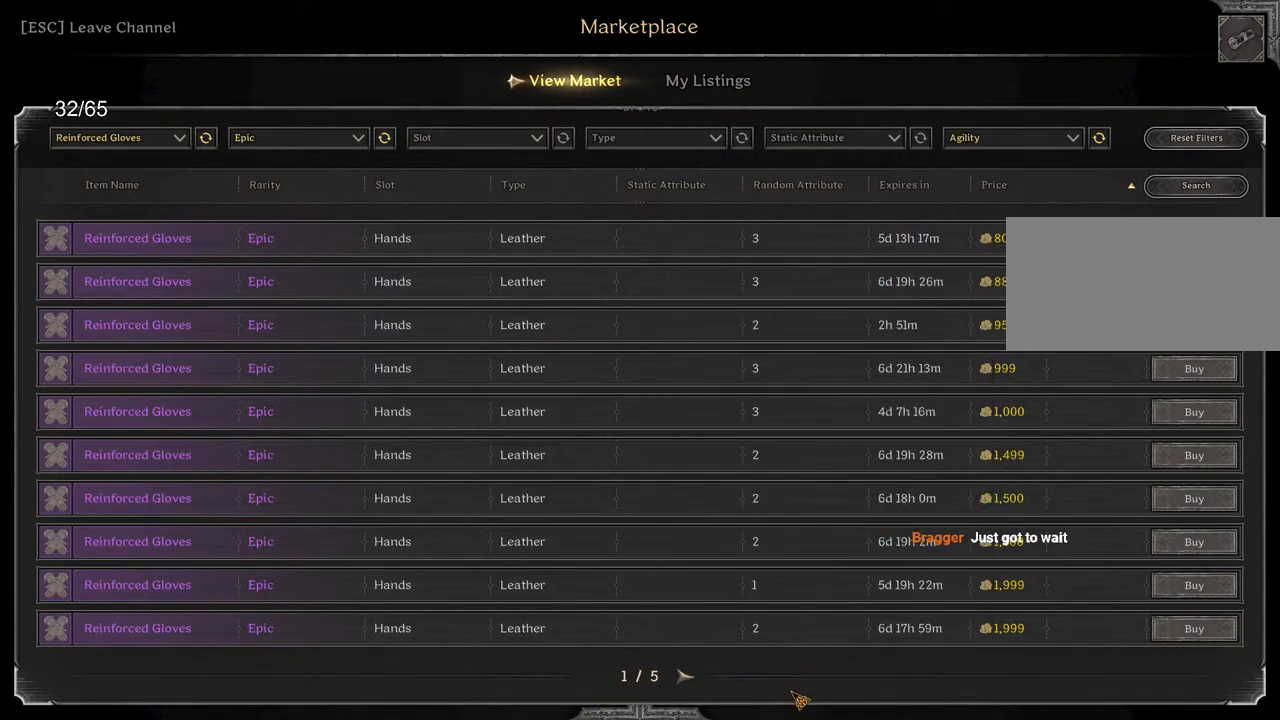
{"keys": [], "mouse": [], "events": []}
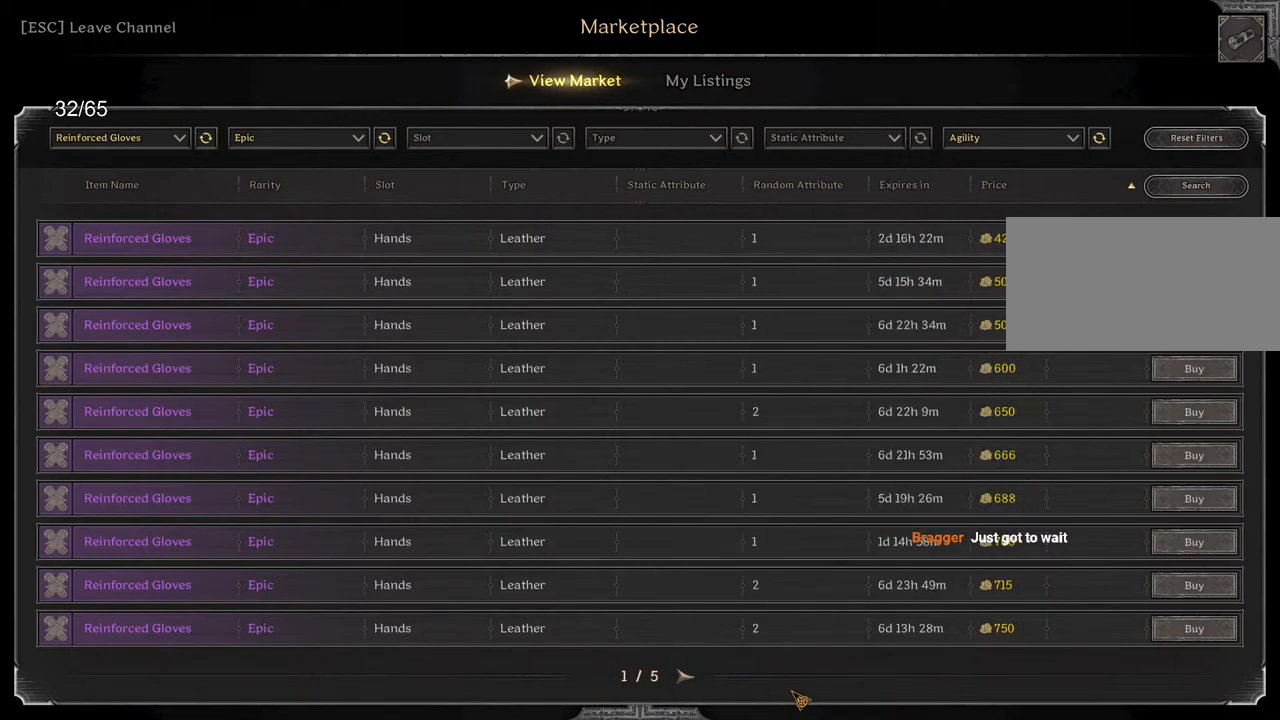
{"keys": [], "mouse": [], "events": []}
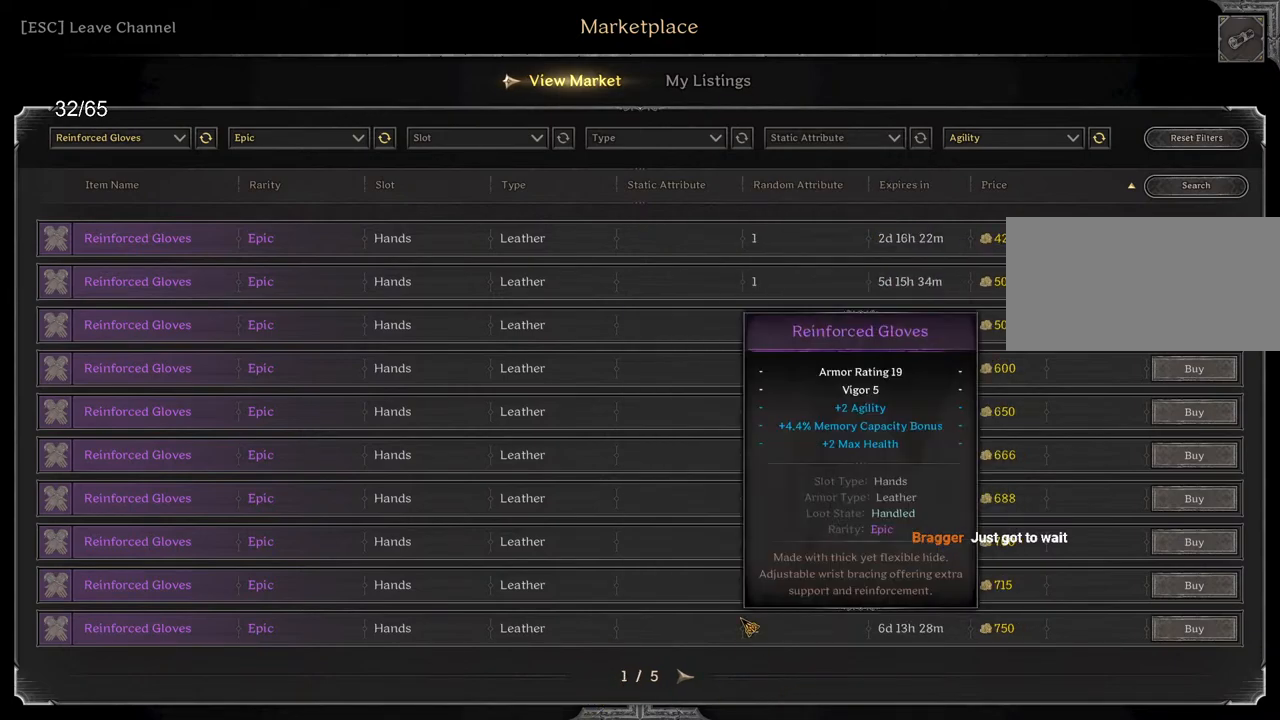
{"keys": [], "mouse": [], "events": []}
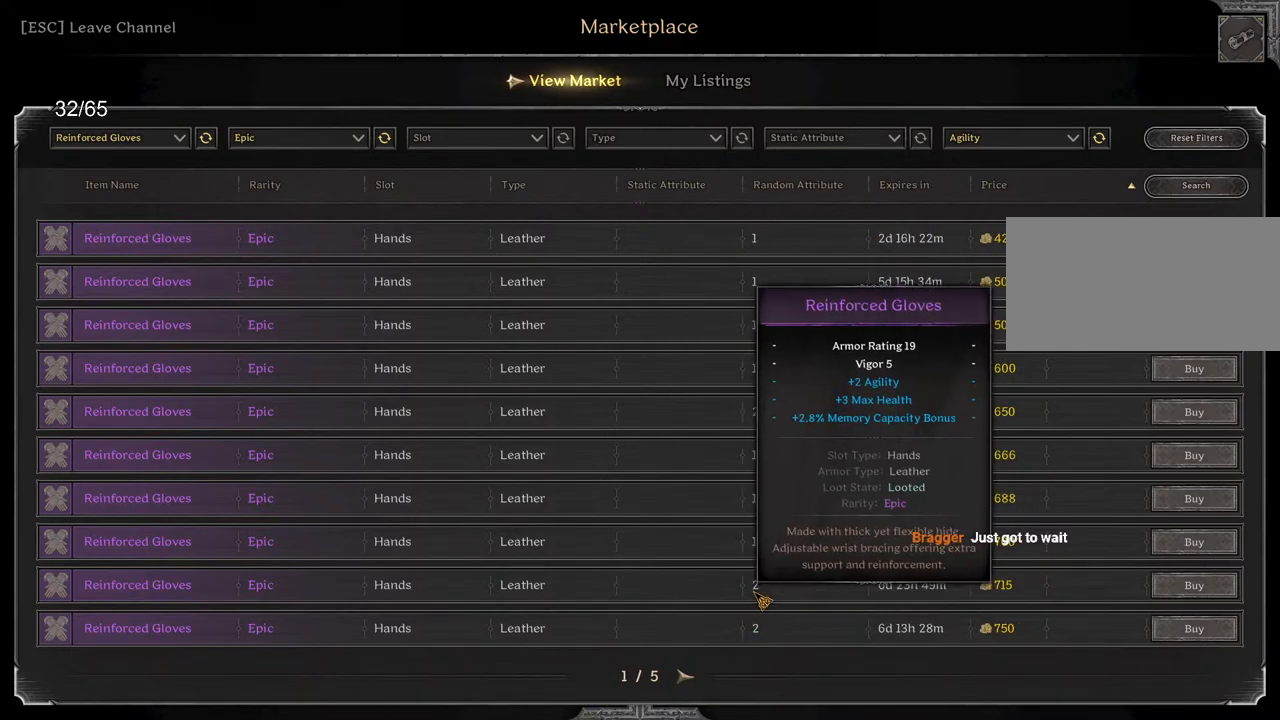
{"keys": [], "mouse": [], "events": []}
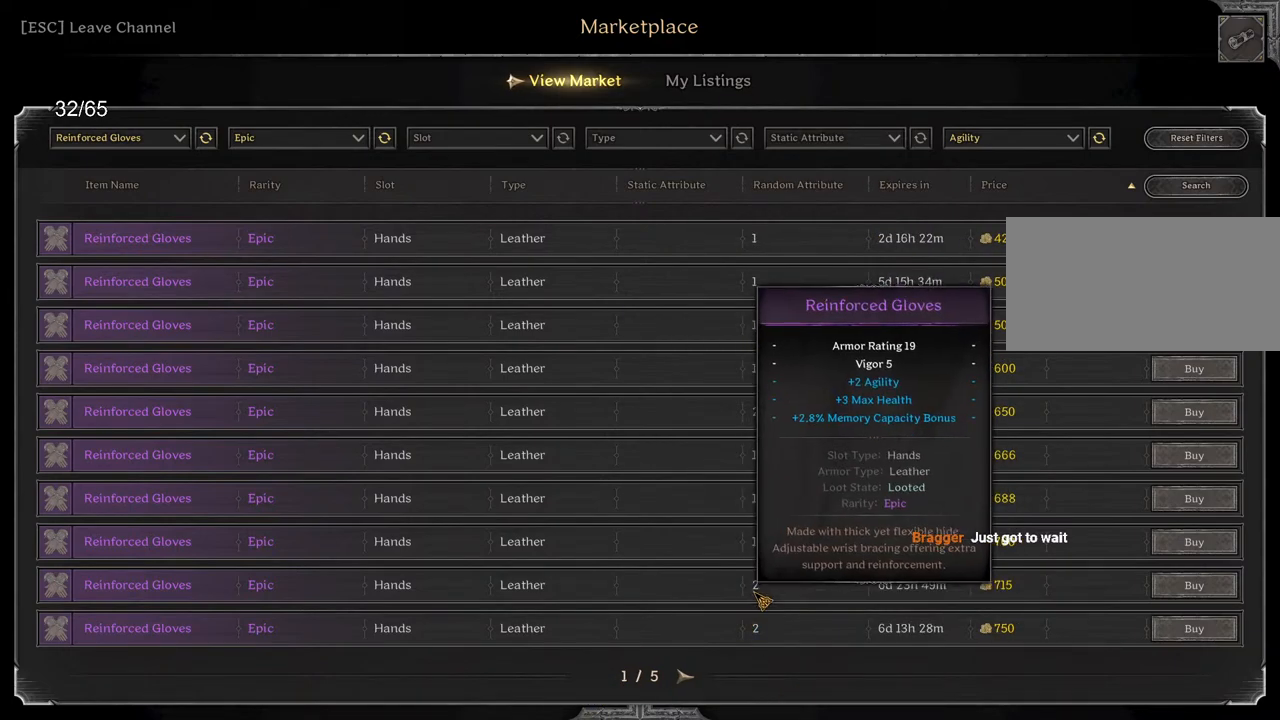
{"keys": [], "mouse": [], "events": []}
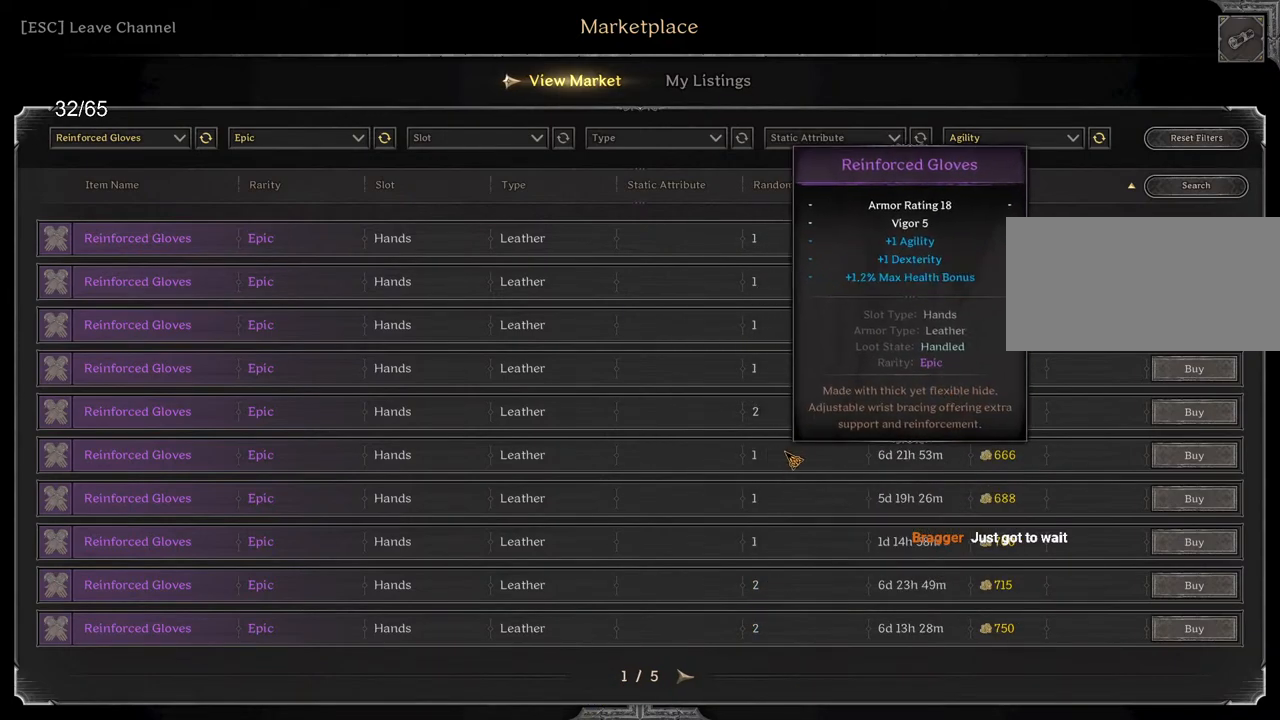
{"keys": [], "mouse": [], "events": []}
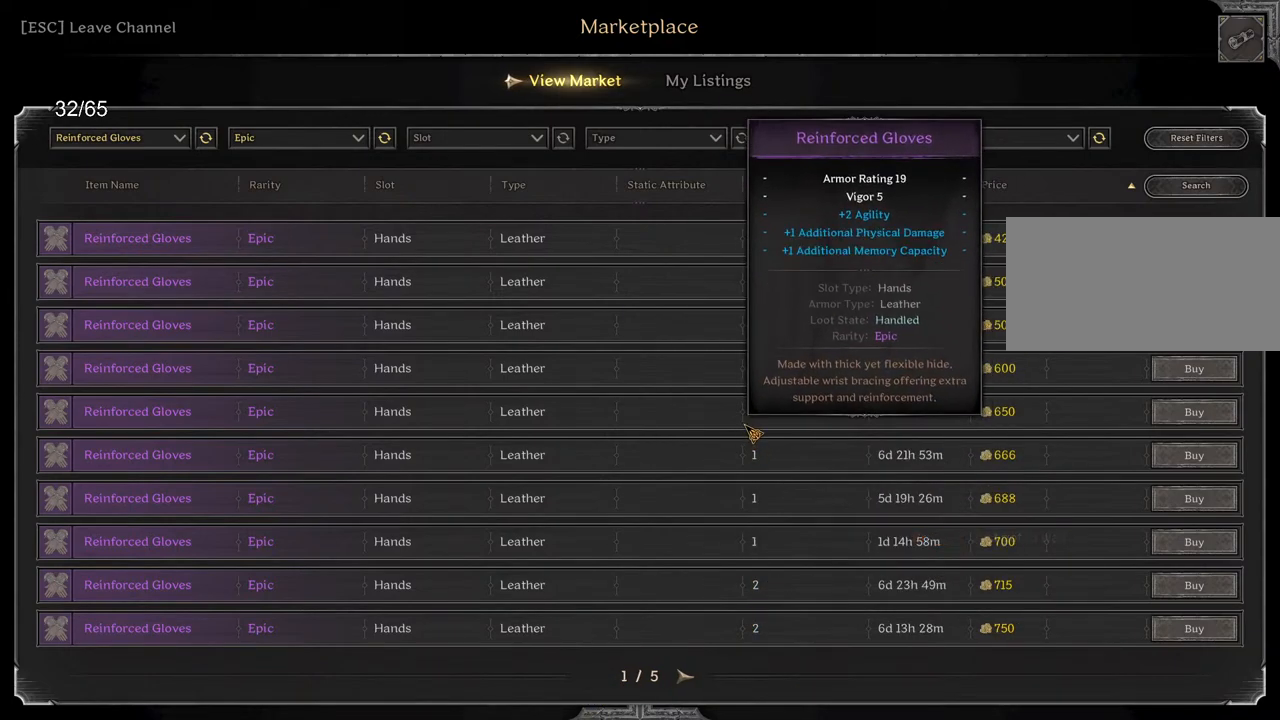
{"keys": [], "mouse": [], "events": []}
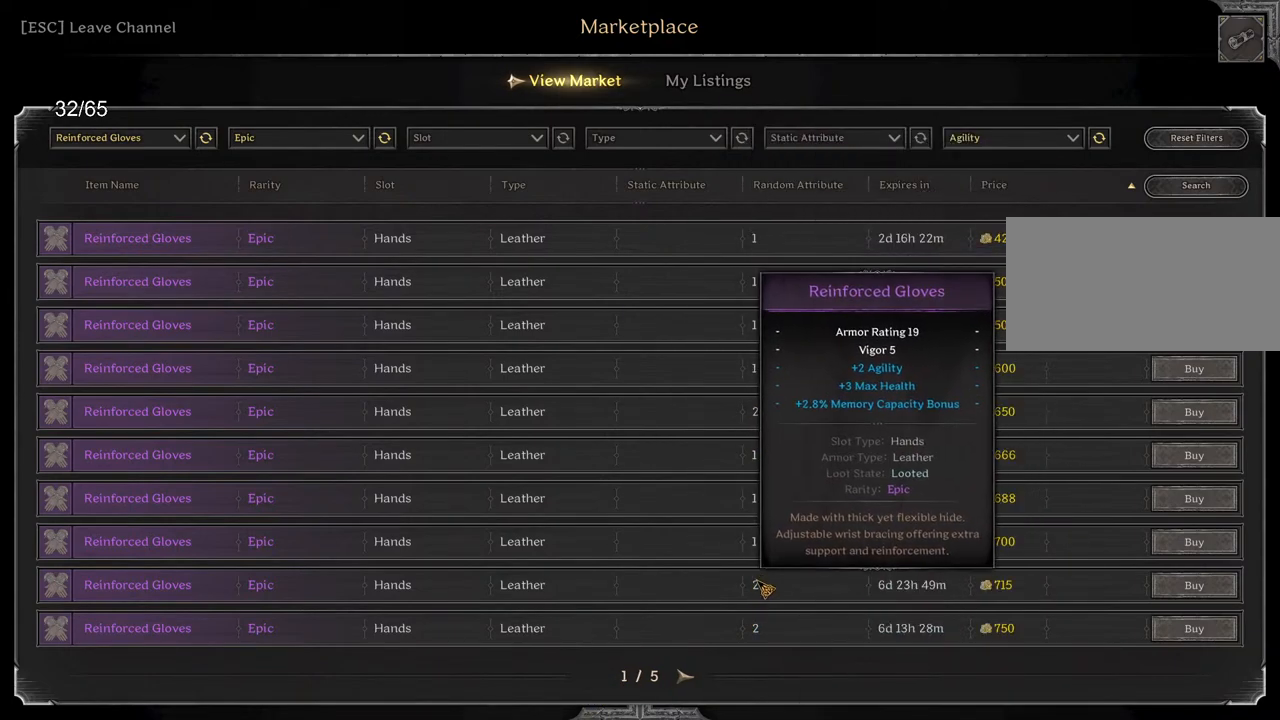
{"keys": [], "mouse": [], "events": []}
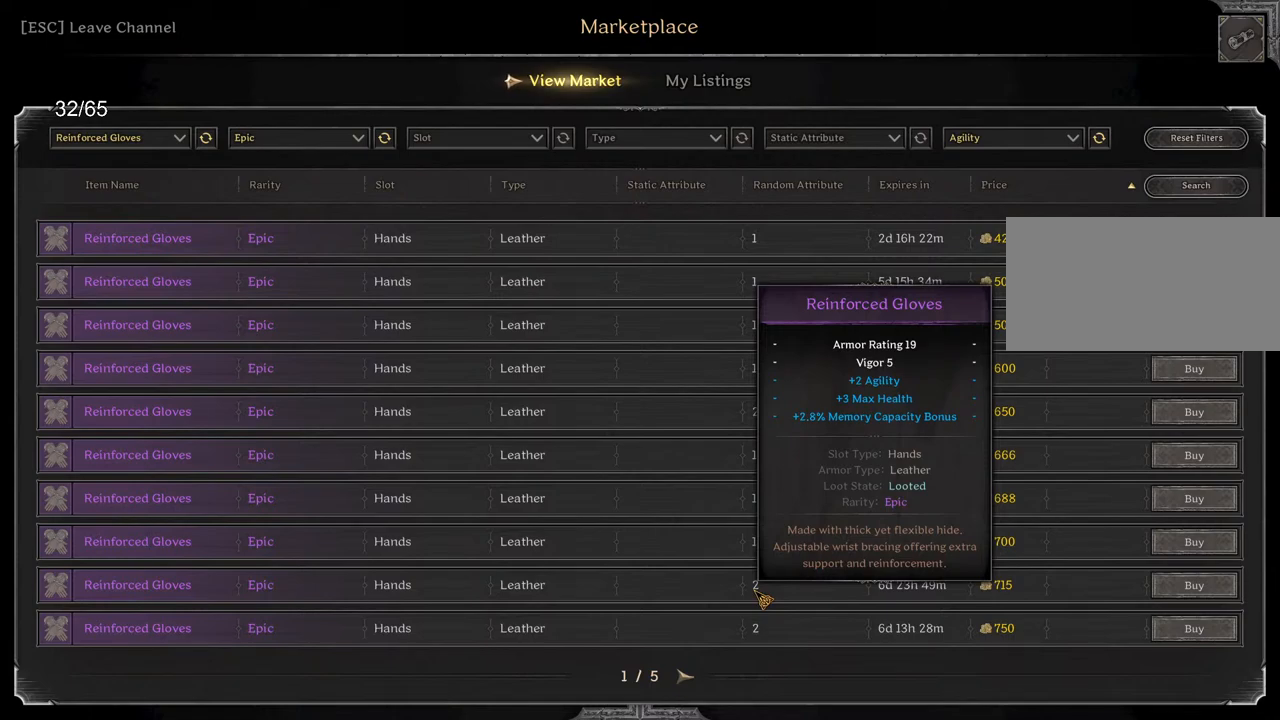
{"keys": [], "mouse": ["left"], "events": [[467, "mouse_left", "down"]]}
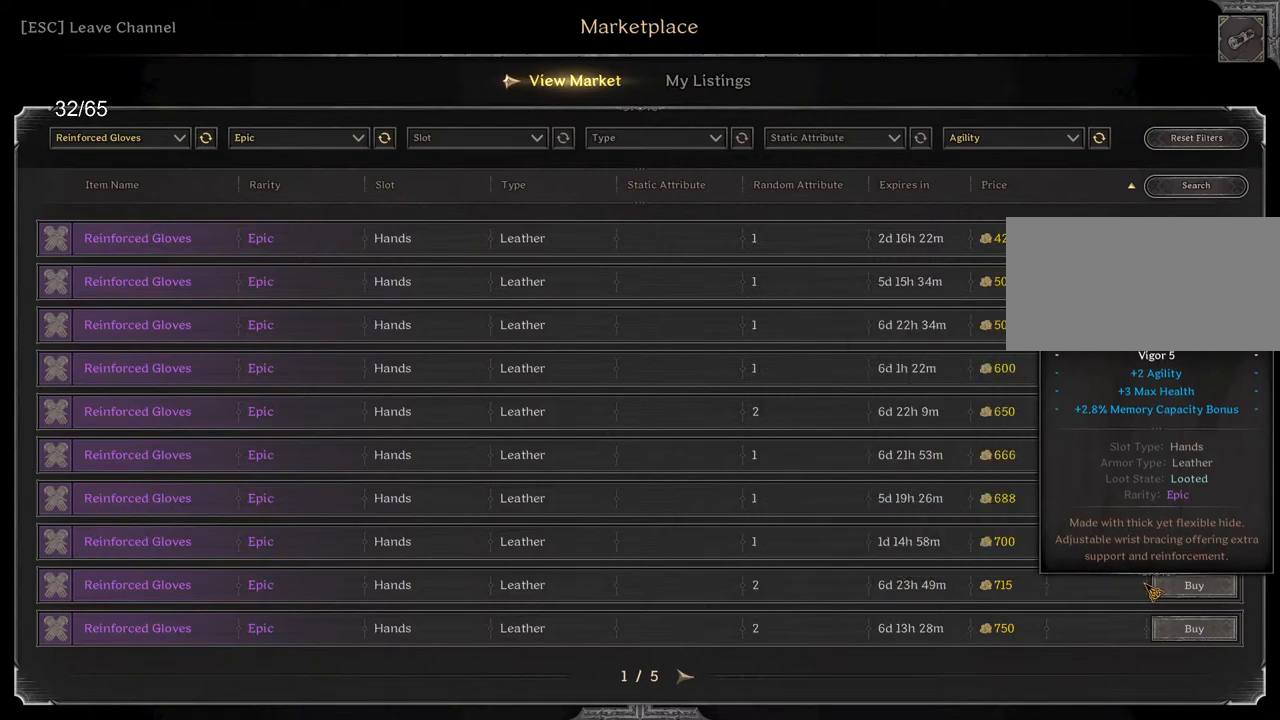
{"keys": [], "mouse": [], "events": [[50, "mouse_left", "up"]]}
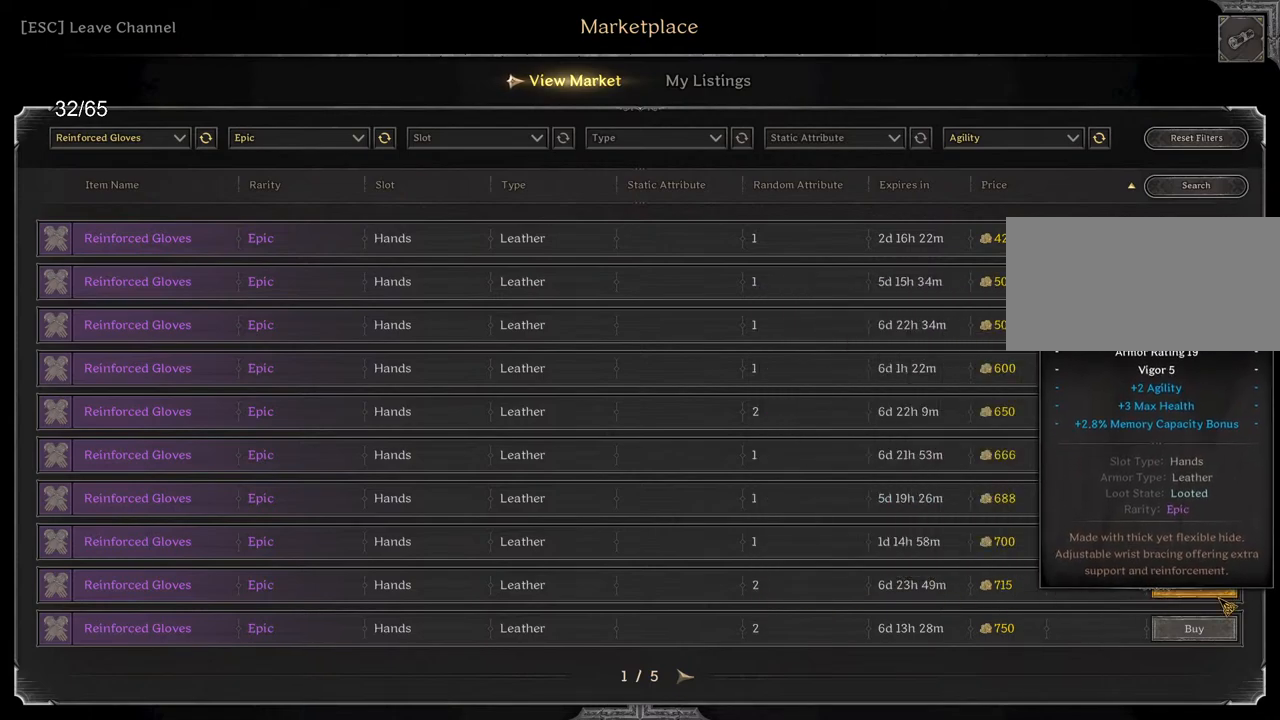
{"keys": [], "mouse": [], "events": [[233, "mouse_left", "down"], [300, "mouse_left", "up"]]}
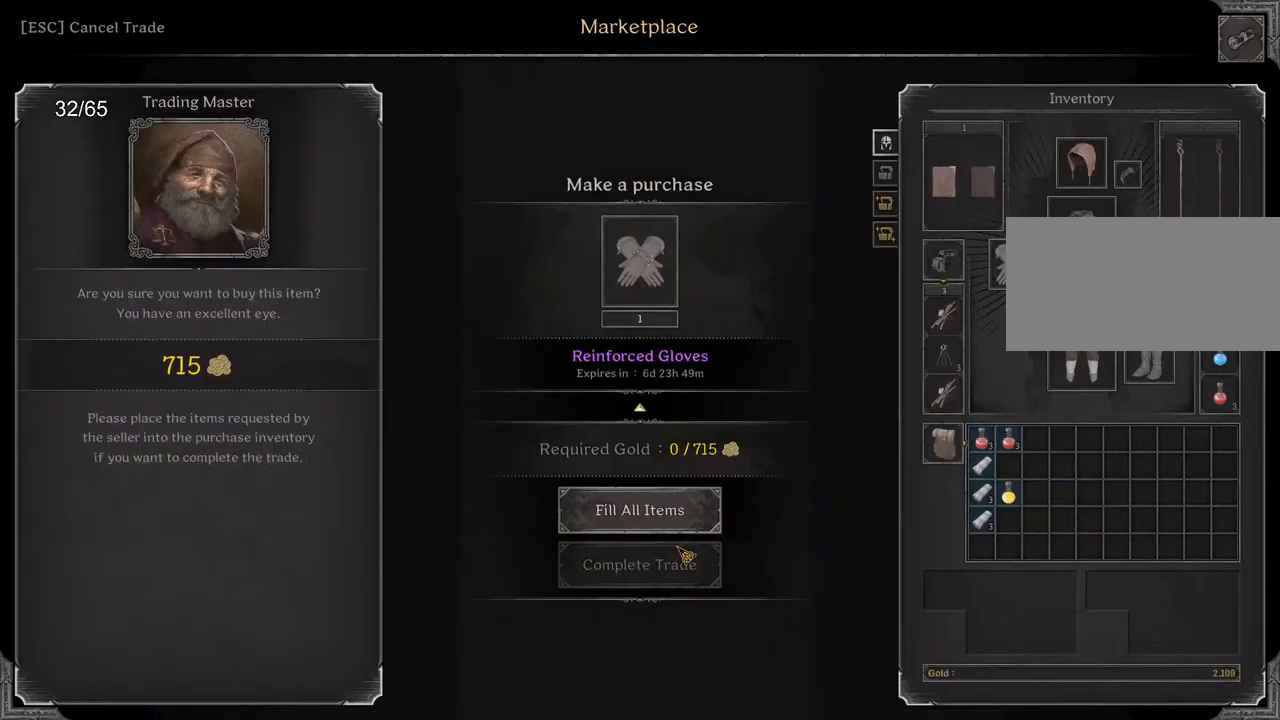
{"keys": [], "mouse": [], "events": [[67, "mouse_left", "down"], [150, "mouse_left", "up"], [267, "mouse_left", "down"], [333, "mouse_left", "up"]]}
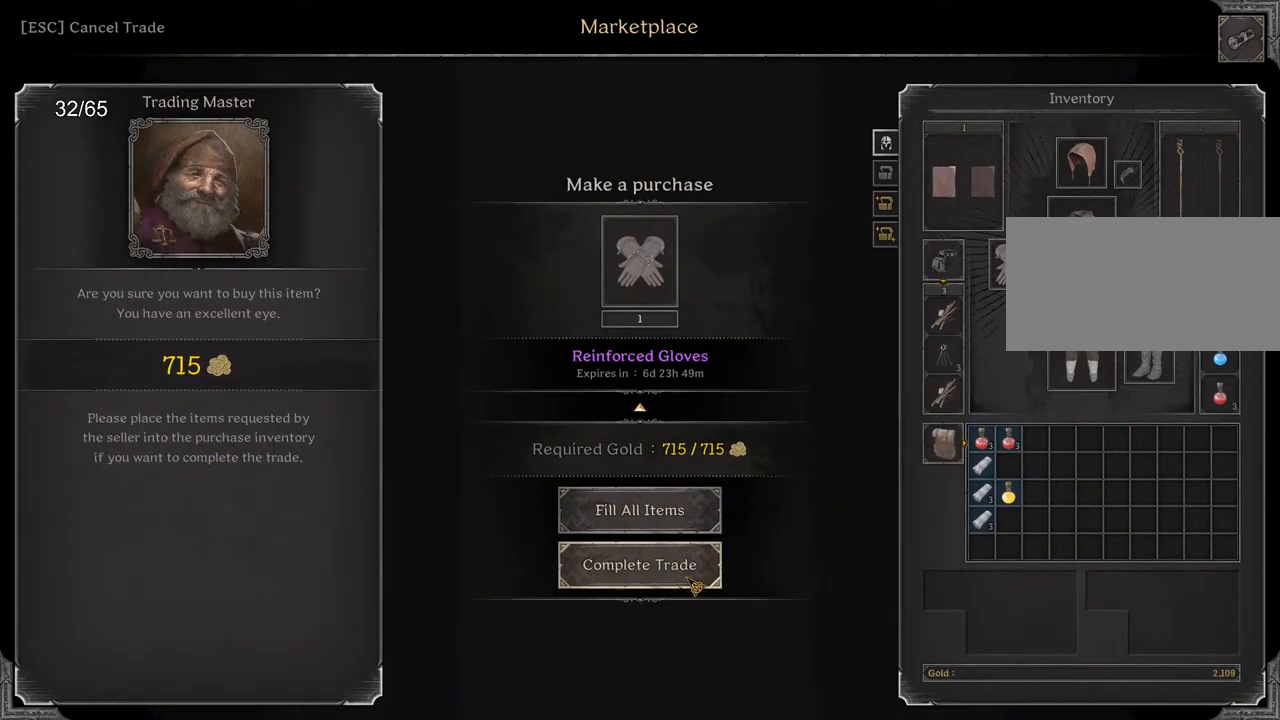
{"keys": [], "mouse": [], "events": [[183, "mouse_left", "down"], [233, "mouse_left", "up"]]}
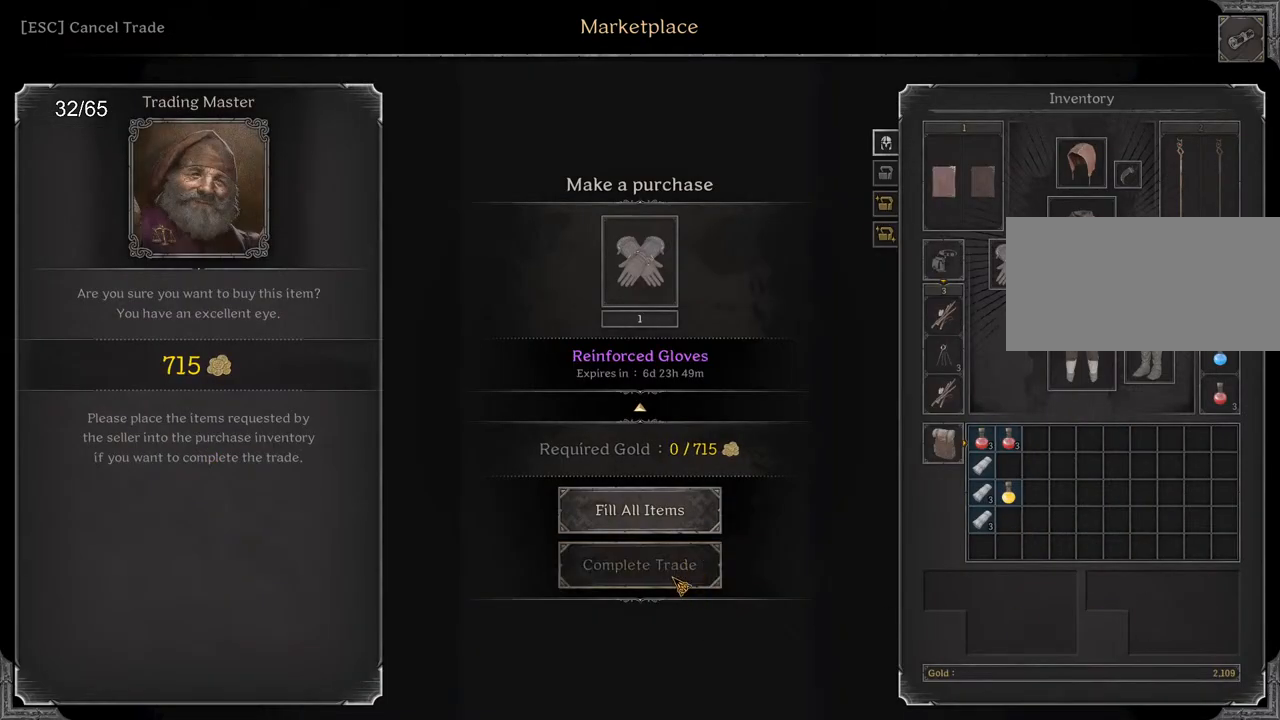
{"keys": [], "mouse": [], "events": []}
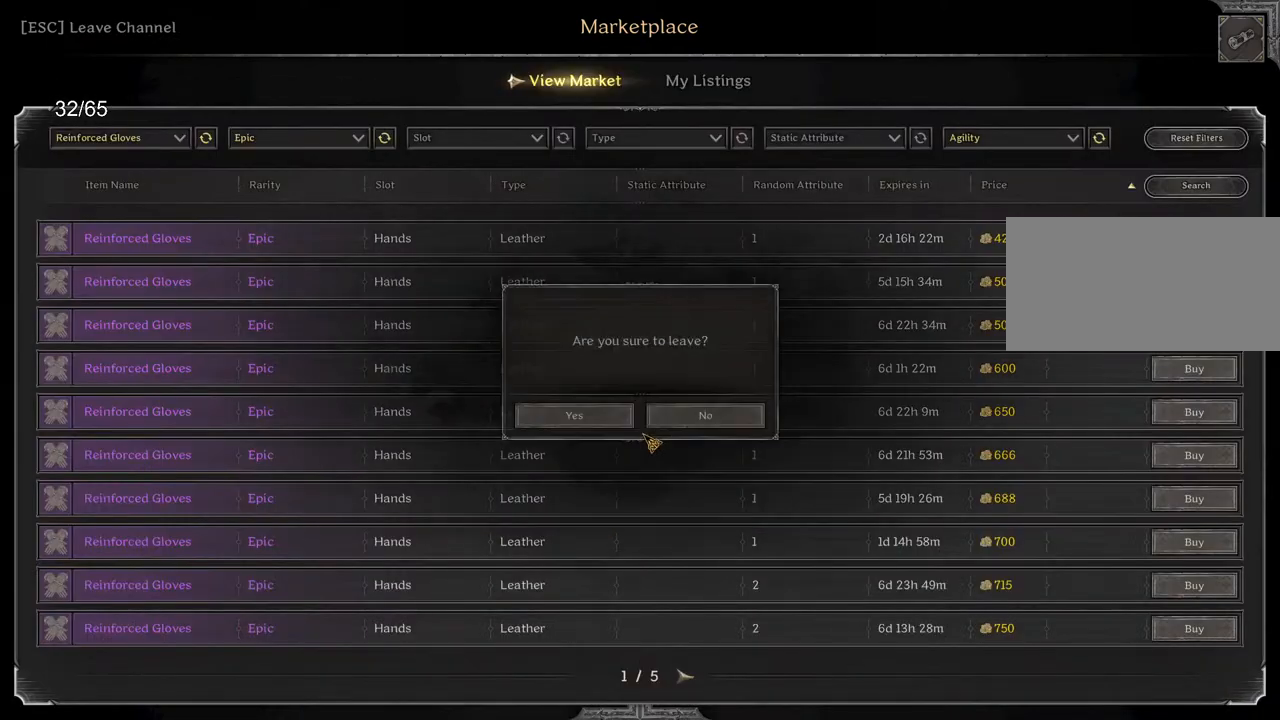
{"keys": [], "mouse": [], "events": [[67, "mouse_left", "down"], [150, "mouse_left", "up"]]}
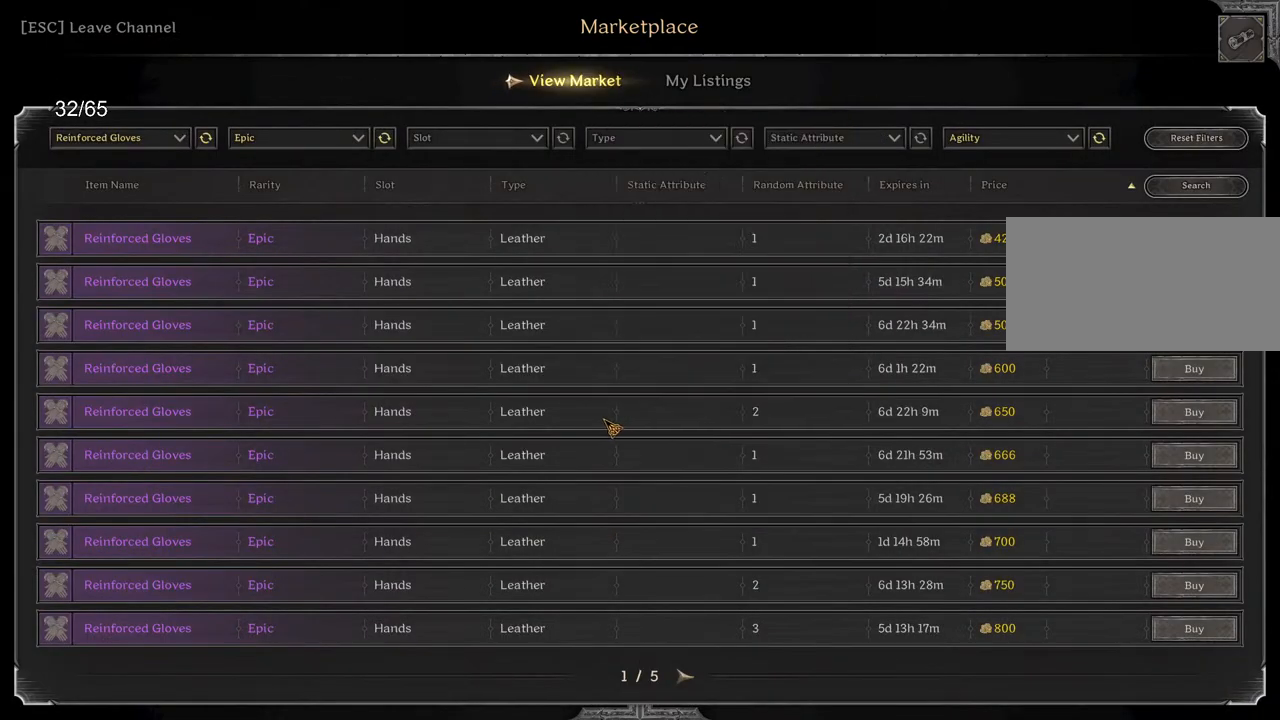
{"keys": [], "mouse": [], "events": [[167, "mouse_left", "down"], [250, "mouse_left", "up"]]}
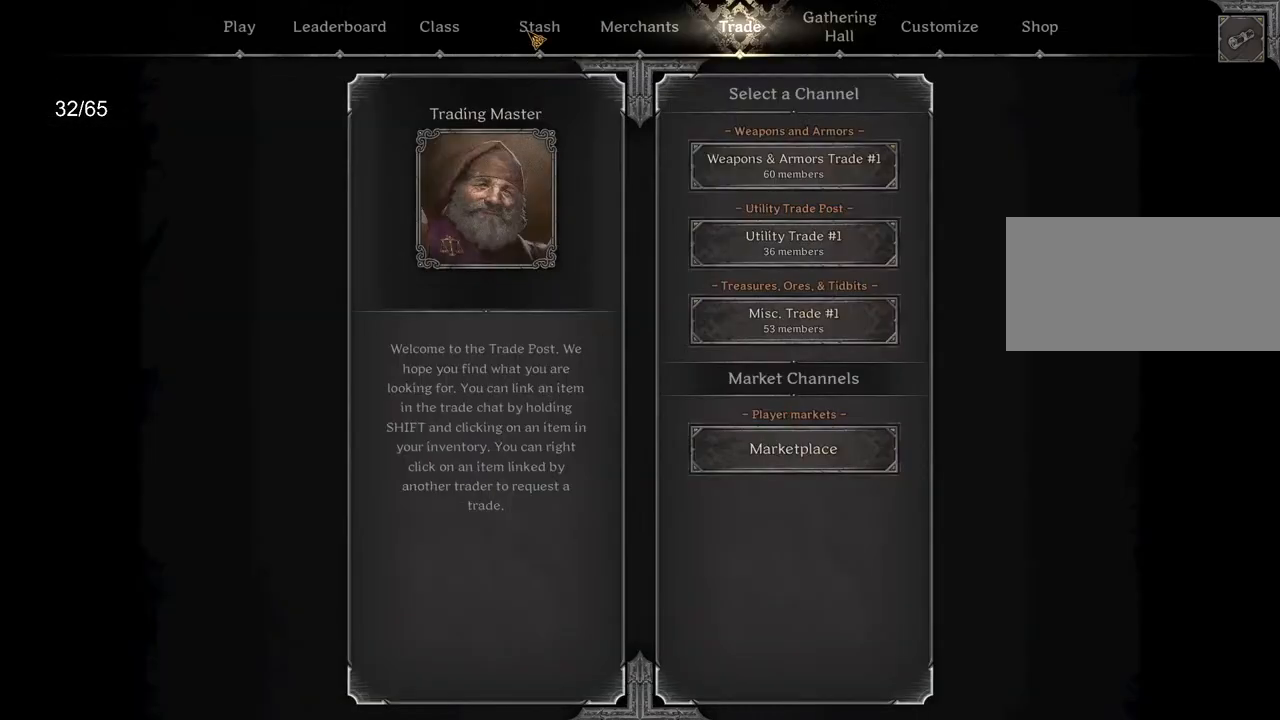
{"keys": [], "mouse": [], "events": [[17, "mouse_left", "down"], [100, "mouse_left", "up"]]}
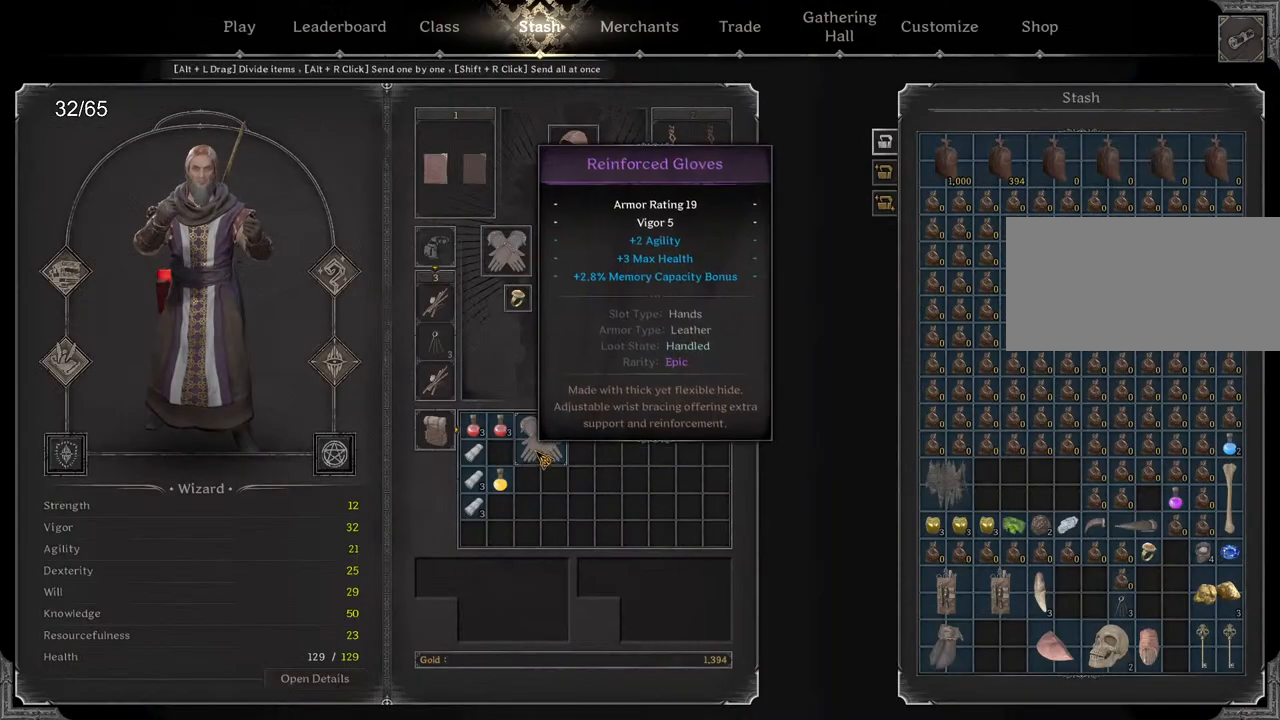
{"keys": [], "mouse": [], "events": [[33, "mouse_left", "down"], [300, "mouse_left", "up"]]}
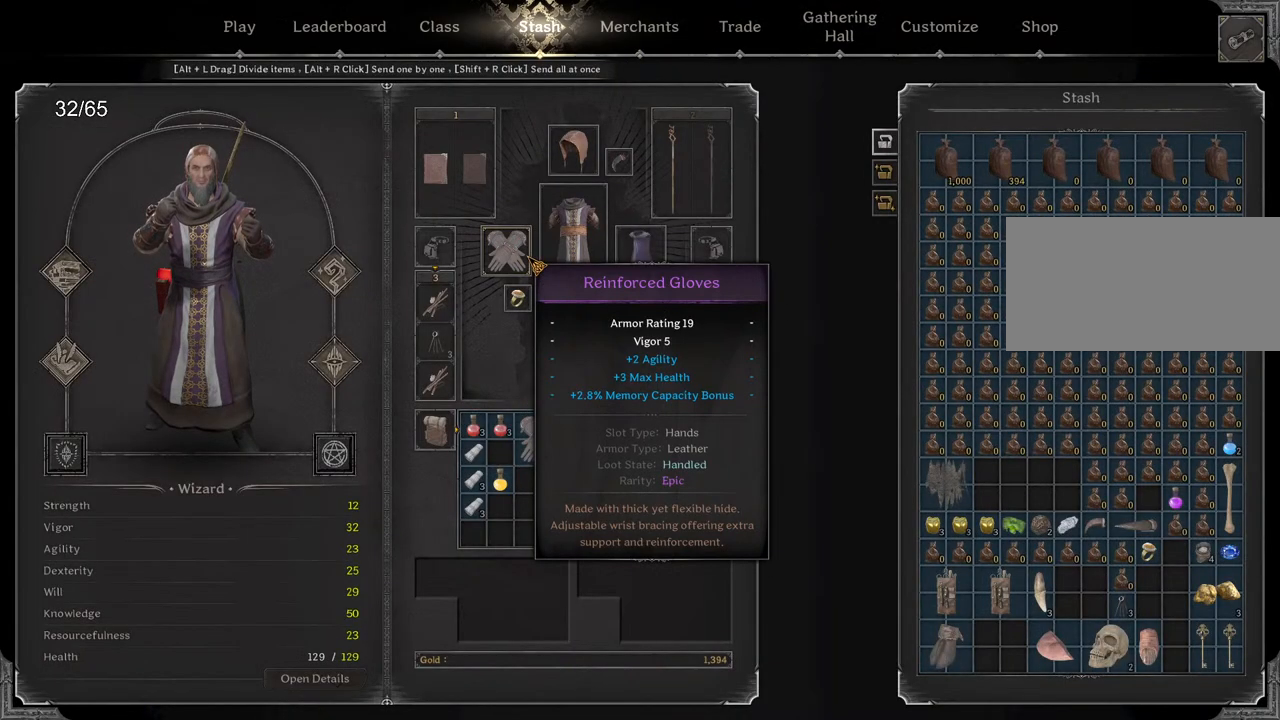
{"keys": [], "mouse": [], "events": []}
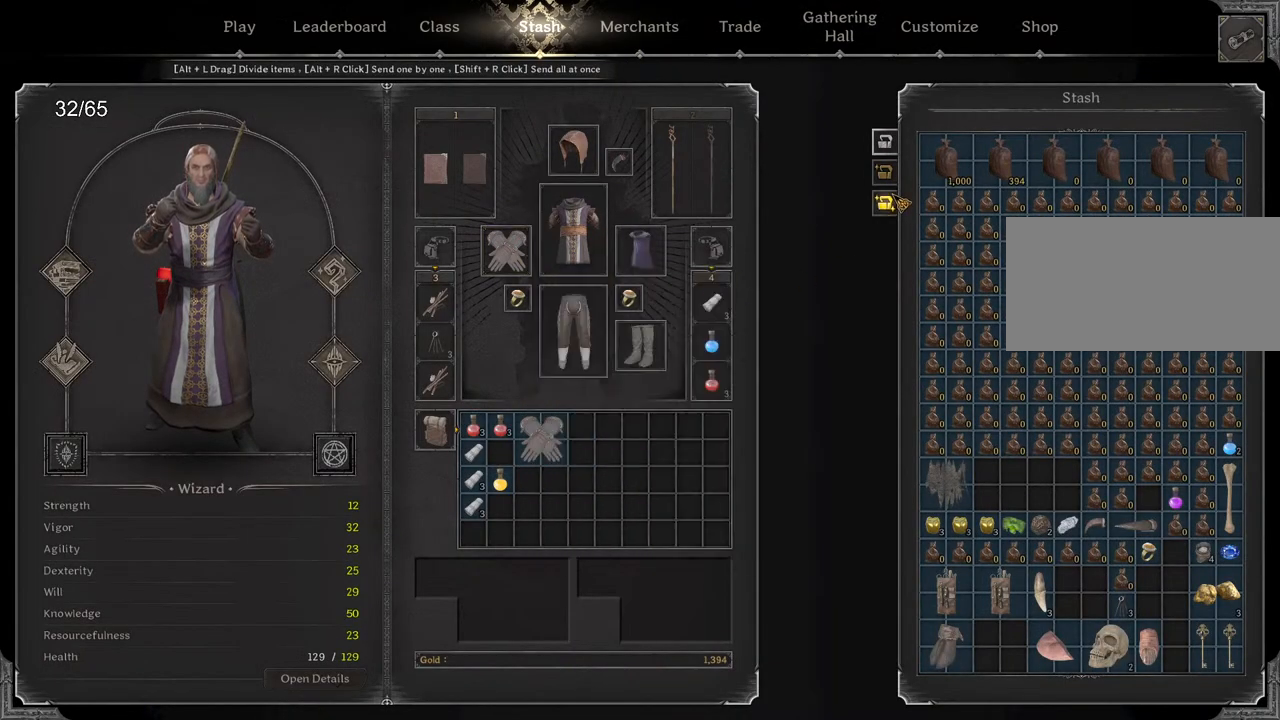
{"keys": [], "mouse": ["left"], "events": [[33, "mouse_left", "down"], [150, "mouse_left", "up"], [417, "mouse_left", "down"]]}
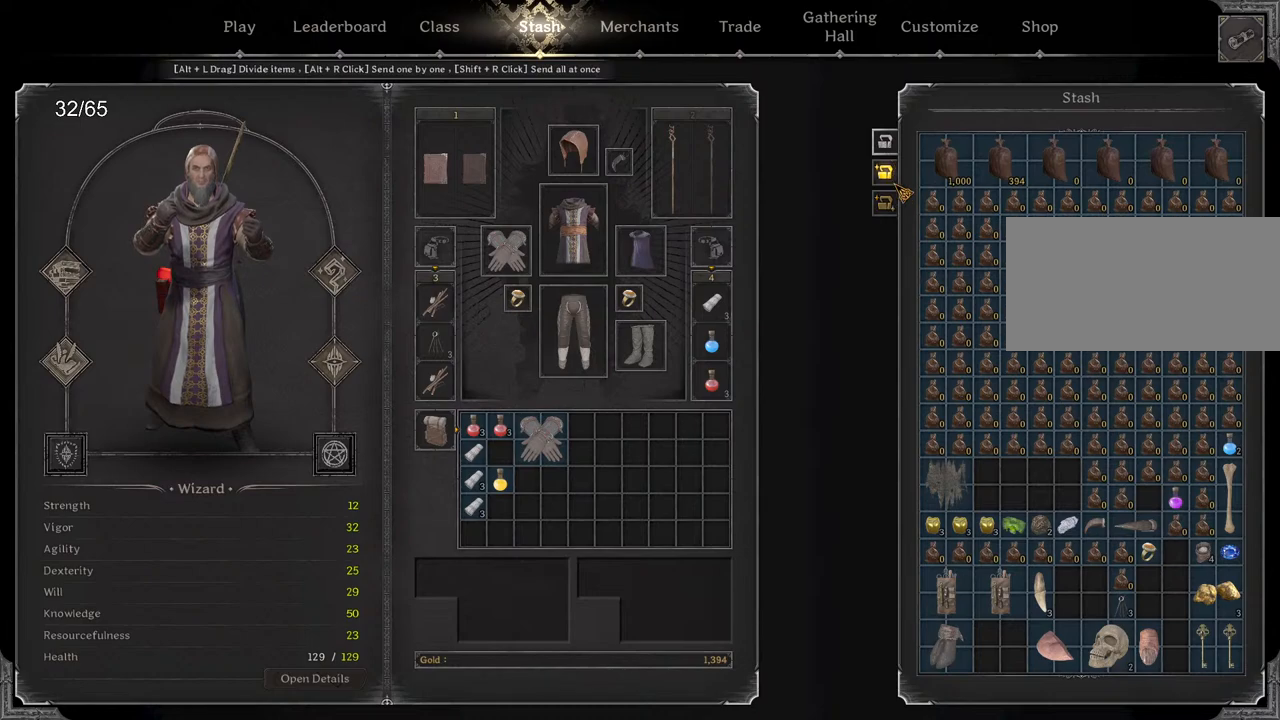
{"keys": [], "mouse": [], "events": [[33, "mouse_left", "up"]]}
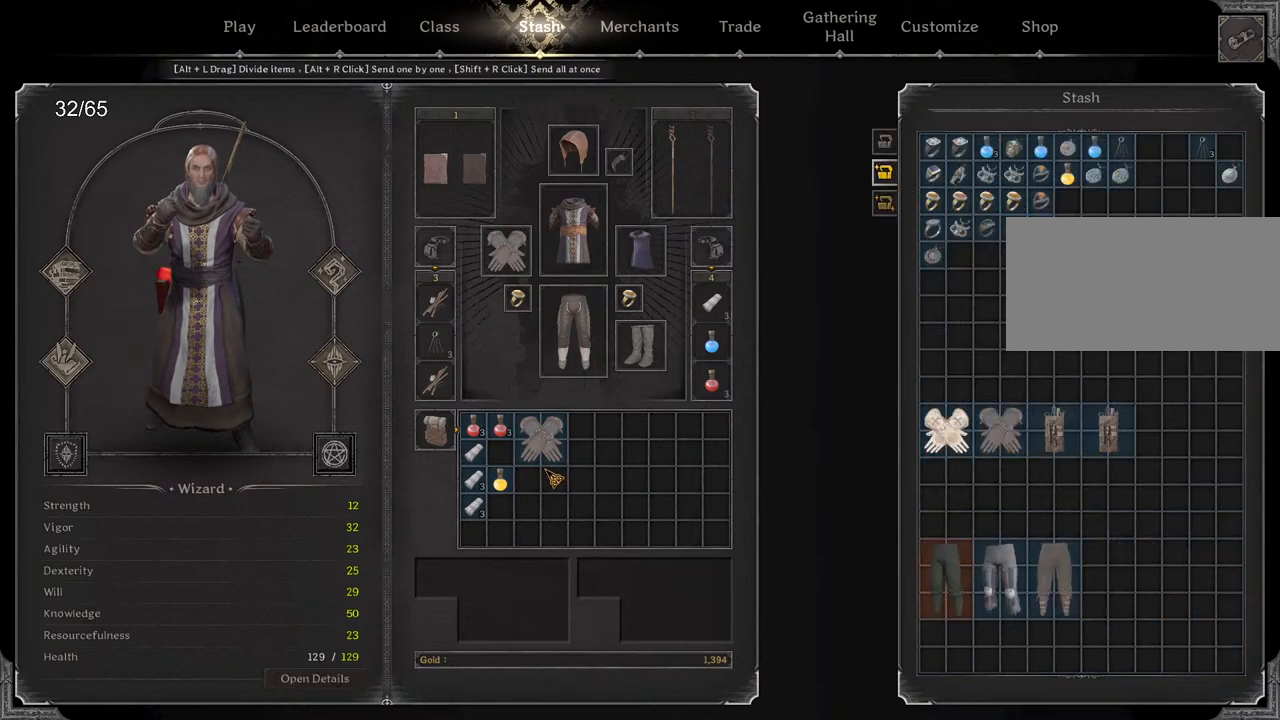
{"keys": [], "mouse": ["left"], "events": [[117, "mouse_left", "down"]]}
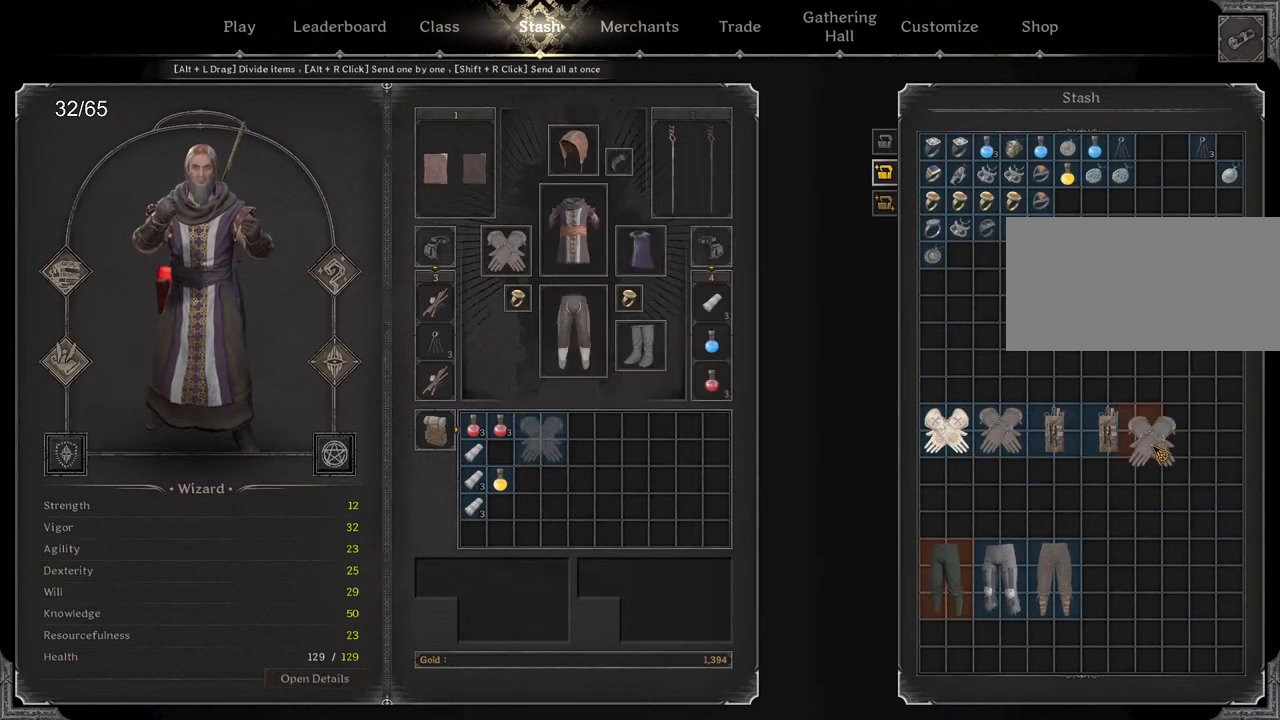
{"keys": [], "mouse": [], "events": [[183, "mouse_left", "up"]]}
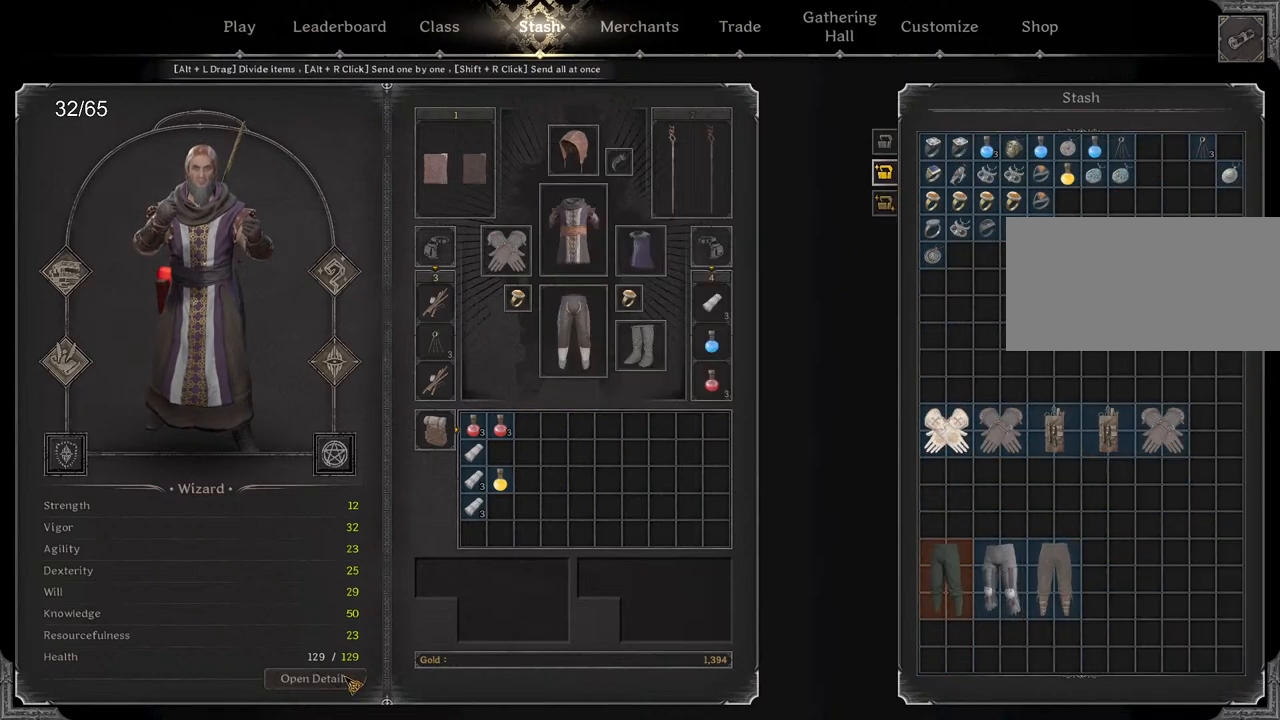
{"keys": [], "mouse": [], "events": [[100, "mouse_left", "down"], [183, "mouse_left", "up"]]}
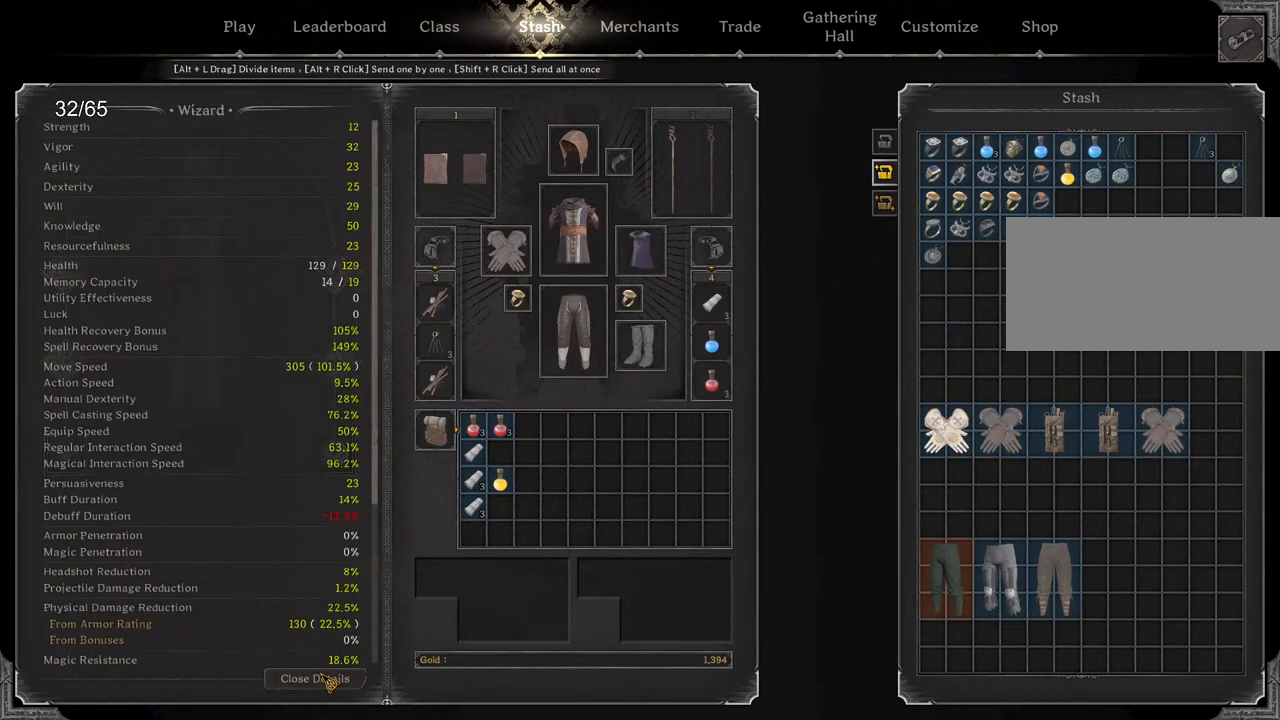
{"keys": [], "mouse": [], "events": [[217, "mouse_left", "down"], [283, "mouse_left", "up"]]}